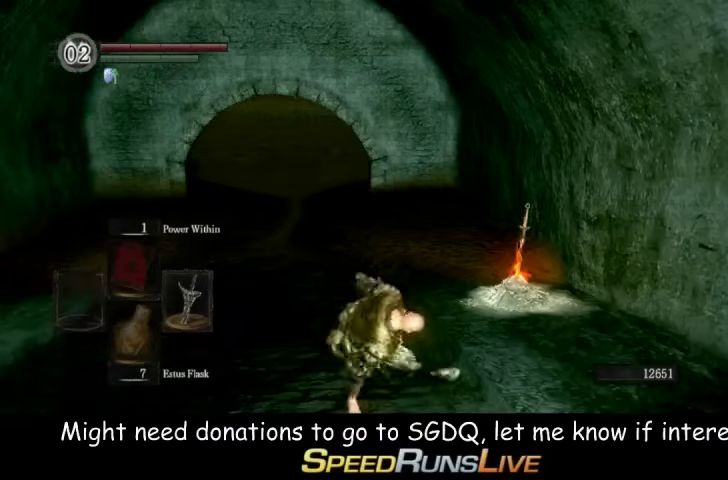
Gameplay with a controller (Xbox layout); each line is a JSON object with the inputs held at the frame after it. "events" lists button and stick changes between this image and that frame as [ms after this image, input, new state], when the widget could be followed in between. This overlay highlights the sticks when they move; stick clicks (L3 R3) are not distinguishable. Not read: L3 R3.
{"buttons": ["B"], "left_stick": "up", "right_stick": "center", "events": [[200, "B", "down"]]}
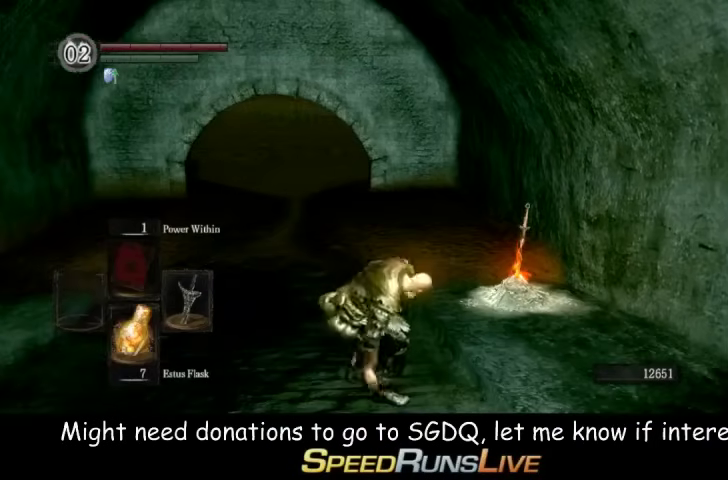
{"buttons": ["B"], "left_stick": "up", "right_stick": "center", "events": []}
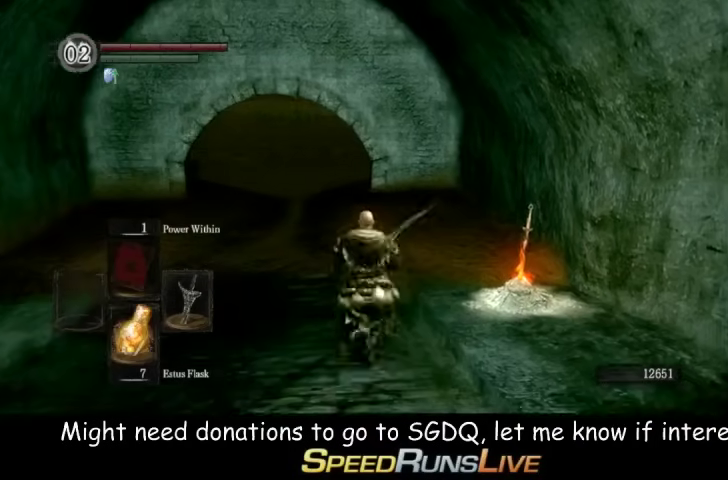
{"buttons": ["B"], "left_stick": "up", "right_stick": "center", "events": []}
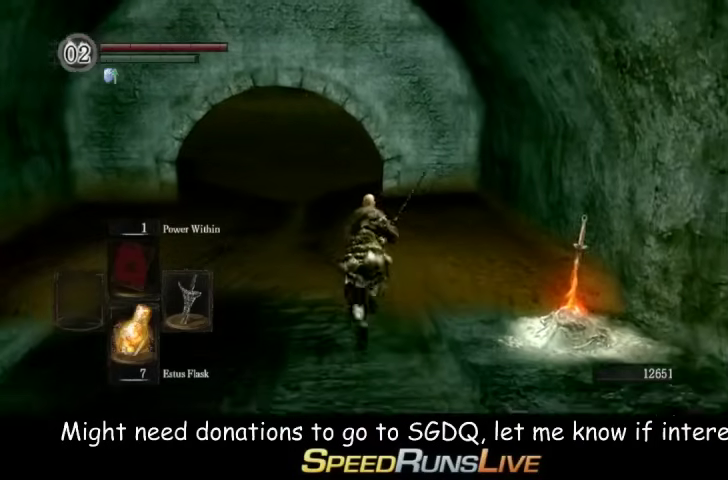
{"buttons": ["B"], "left_stick": "up", "right_stick": "center", "events": []}
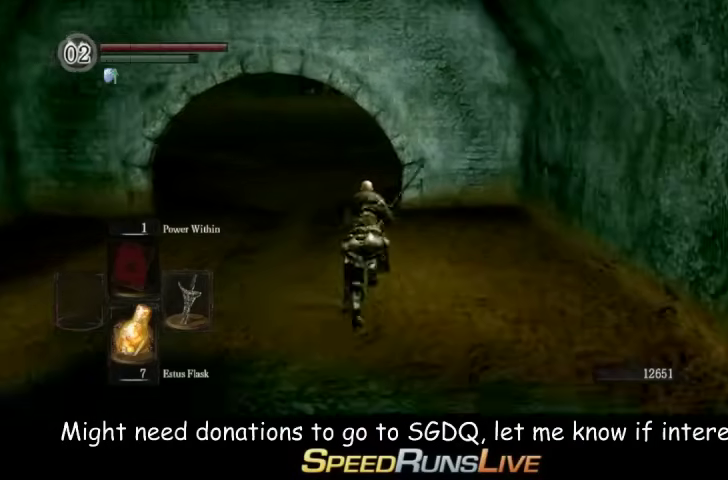
{"buttons": ["B"], "left_stick": "up", "right_stick": "down-right", "events": [[500, "right_stick", "down-right"]]}
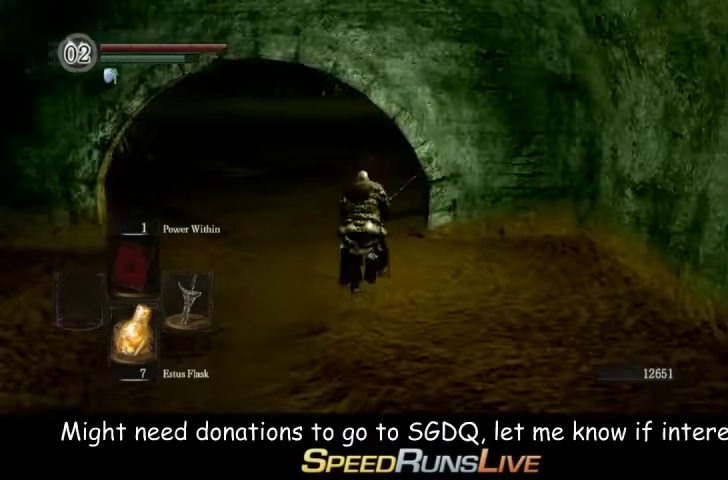
{"buttons": ["B"], "left_stick": "up", "right_stick": "right", "events": [[67, "right_stick", "right"], [133, "right_stick", "center"], [333, "right_stick", "right"]]}
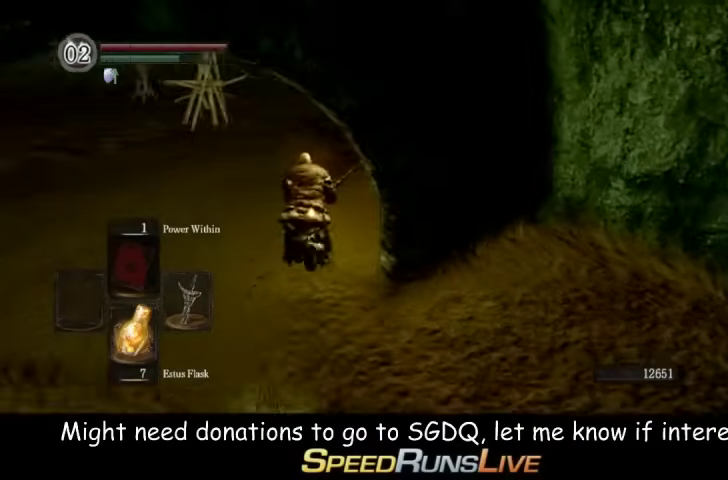
{"buttons": ["B"], "left_stick": "up", "right_stick": "center", "events": [[67, "right_stick", "center"]]}
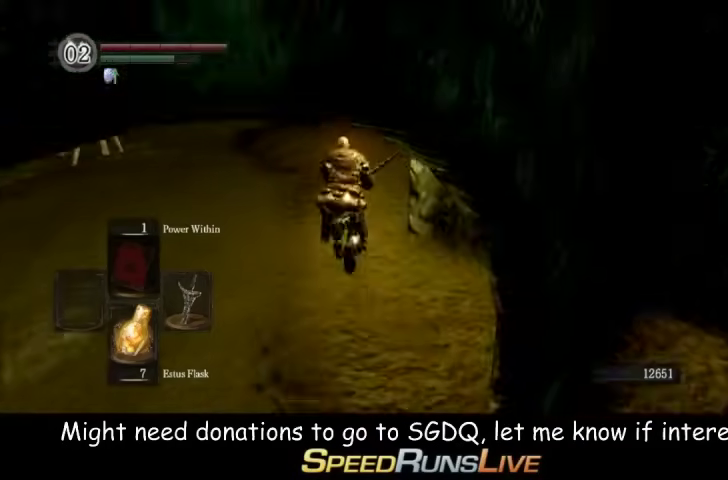
{"buttons": ["B"], "left_stick": "up", "right_stick": "center", "events": [[267, "right_stick", "right"], [400, "right_stick", "center"]]}
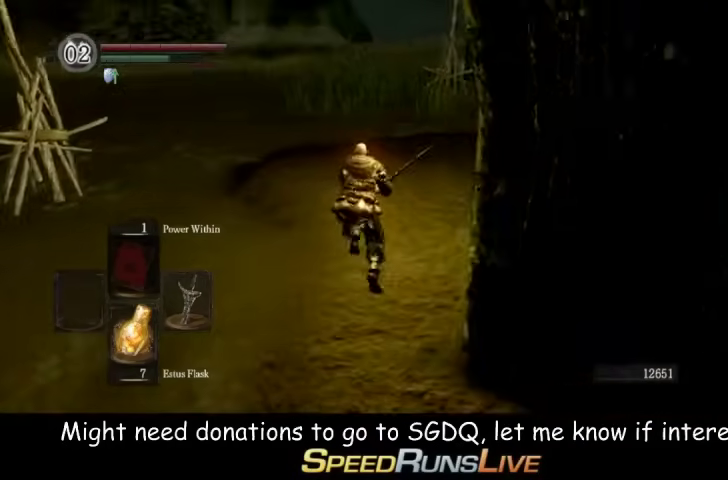
{"buttons": ["B"], "left_stick": "up", "right_stick": "center", "events": [[67, "right_stick", "down-right"], [133, "right_stick", "right"], [200, "right_stick", "center"]]}
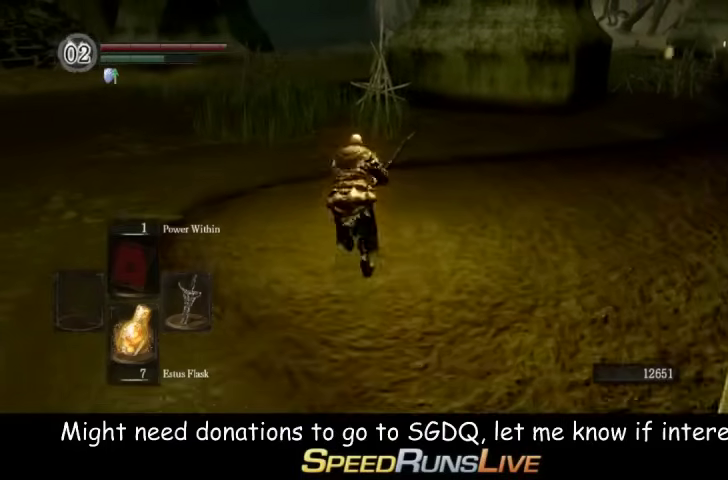
{"buttons": [], "left_stick": "up-right", "right_stick": "center", "events": [[133, "B", "up"], [233, "left_stick", "up-right"]]}
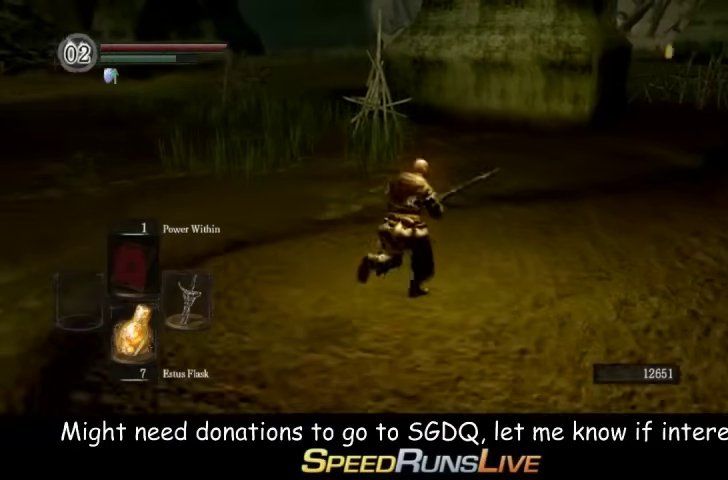
{"buttons": ["B"], "left_stick": "up", "right_stick": "center", "events": [[267, "left_stick", "down-left"], [367, "left_stick", "up"], [433, "B", "down"]]}
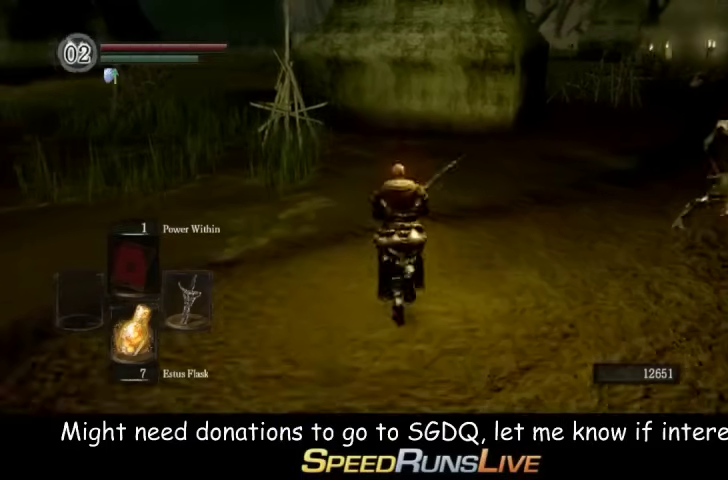
{"buttons": [], "left_stick": "up", "right_stick": "center", "events": [[67, "B", "up"]]}
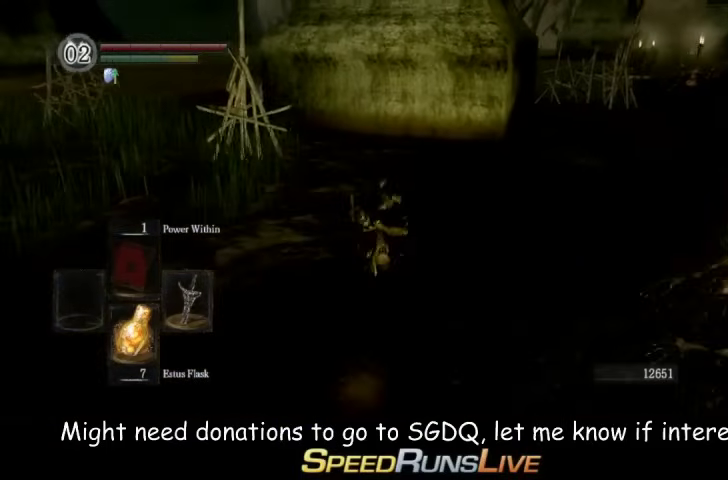
{"buttons": [], "left_stick": "up", "right_stick": "center", "events": [[367, "B", "down"], [500, "B", "up"]]}
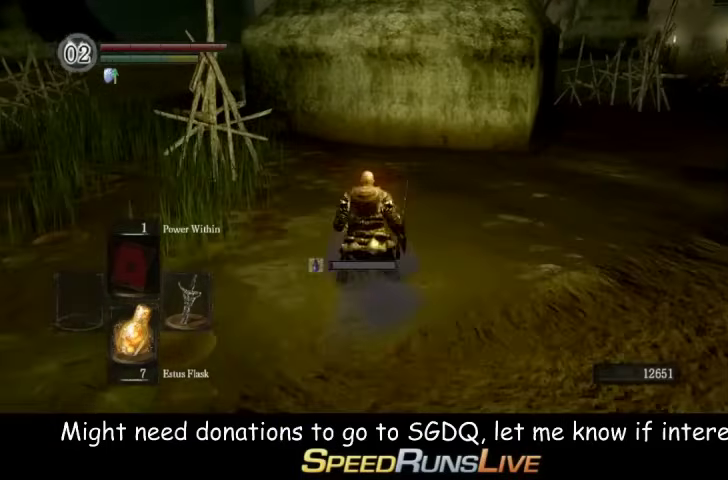
{"buttons": [], "left_stick": "up", "right_stick": "down-left", "events": [[367, "right_stick", "left"], [433, "right_stick", "down-left"]]}
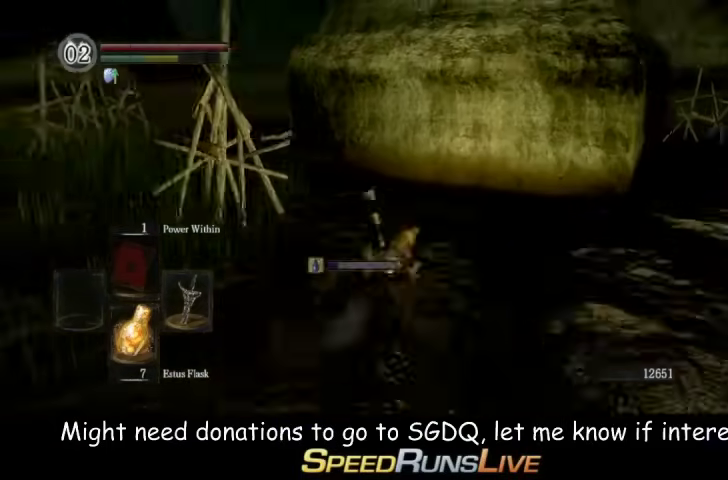
{"buttons": [], "left_stick": "up", "right_stick": "center", "events": [[67, "right_stick", "left"], [133, "right_stick", "center"]]}
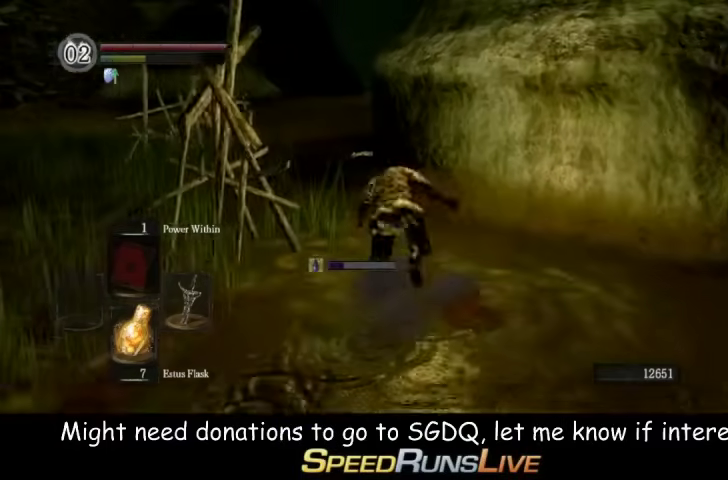
{"buttons": [], "left_stick": "up", "right_stick": "center", "events": []}
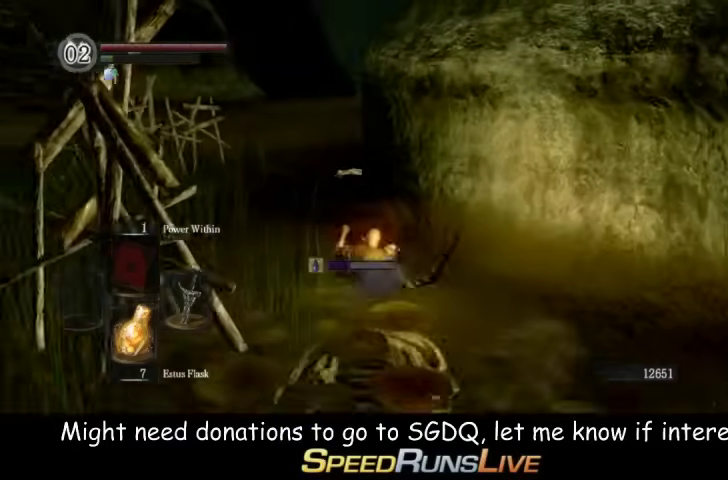
{"buttons": ["B"], "left_stick": "up", "right_stick": "center", "events": [[500, "B", "down"]]}
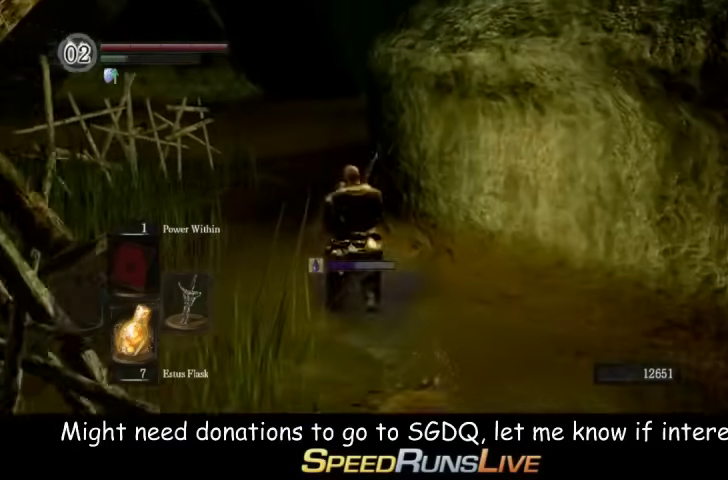
{"buttons": [], "left_stick": "up", "right_stick": "down-right", "events": [[67, "B", "up"], [433, "right_stick", "down-right"]]}
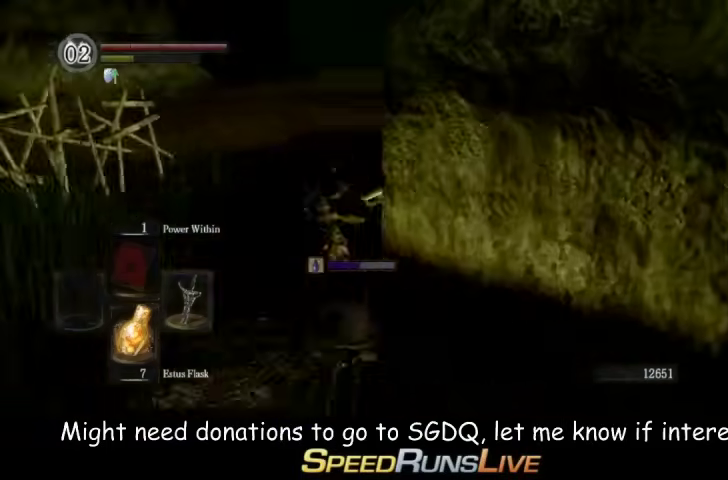
{"buttons": [], "left_stick": "up-right", "right_stick": "center", "events": [[67, "left_stick", "up-right"], [200, "right_stick", "center"], [300, "right_stick", "right"], [433, "left_stick", "down-left"], [500, "left_stick", "up-right"], [500, "right_stick", "center"]]}
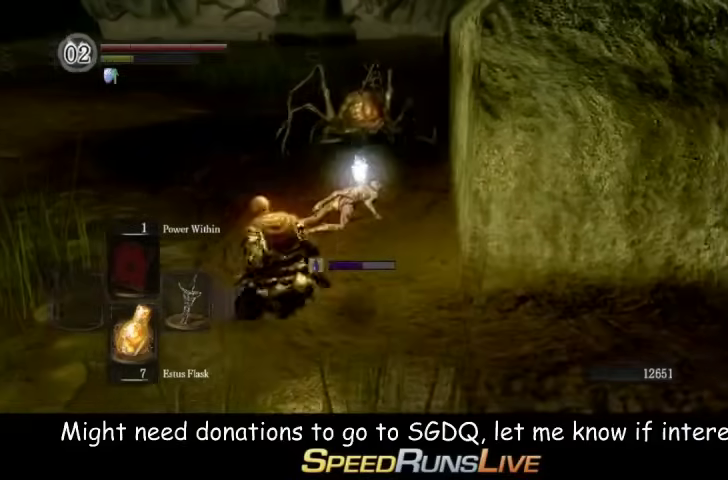
{"buttons": ["A"], "left_stick": "up-right", "right_stick": "center", "events": [[67, "left_stick", "up"], [300, "left_stick", "up-right"], [367, "A", "down"], [433, "A", "up"], [500, "A", "down"]]}
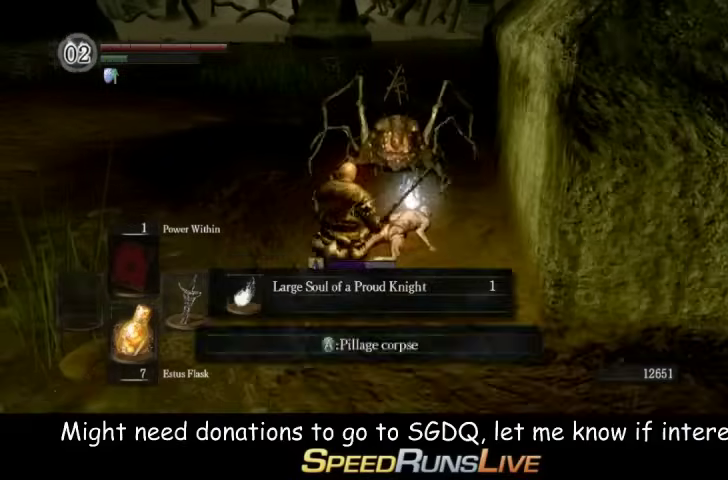
{"buttons": [], "left_stick": "up-left", "right_stick": "center", "events": [[133, "A", "up"], [233, "left_stick", "up-left"], [300, "A", "down"], [367, "A", "up"], [433, "A", "down"], [500, "A", "up"]]}
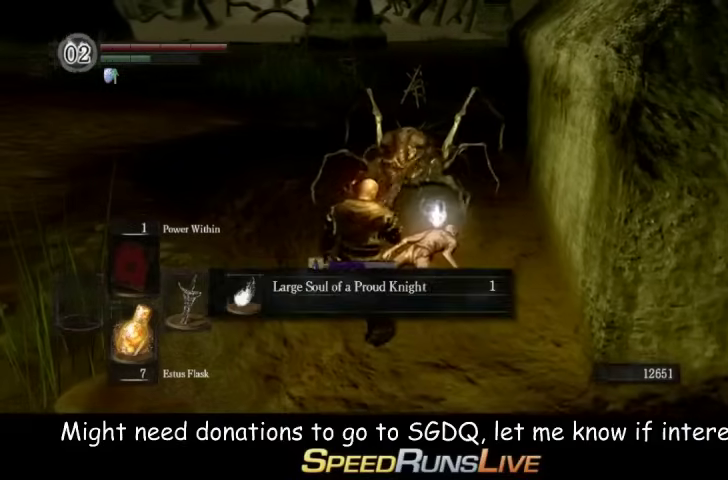
{"buttons": [], "left_stick": "up-left", "right_stick": "center", "events": [[133, "A", "down"], [200, "A", "up"]]}
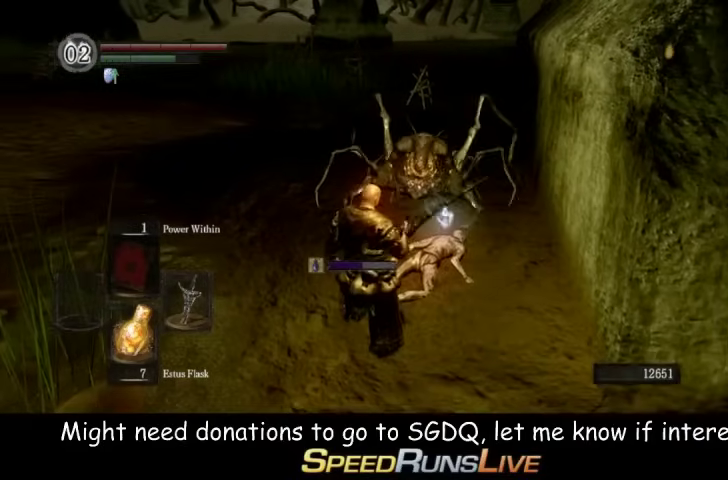
{"buttons": [], "left_stick": "up", "right_stick": "center", "events": [[167, "B", "down"], [233, "B", "up"], [233, "left_stick", "up"]]}
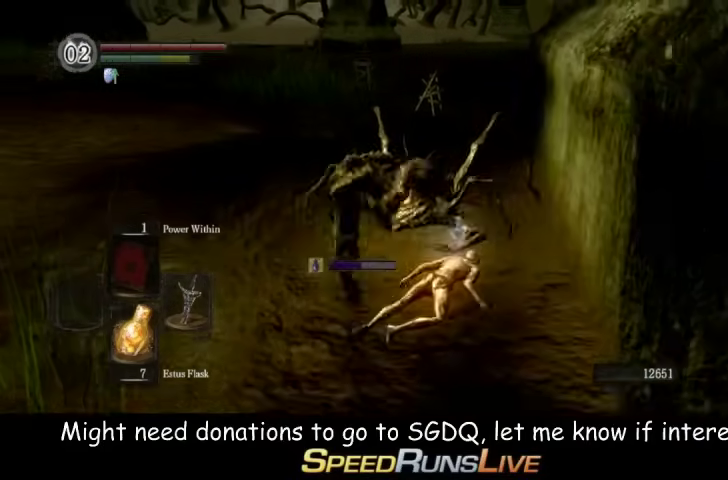
{"buttons": [], "left_stick": "up-left", "right_stick": "center", "events": [[133, "right_stick", "right"], [233, "right_stick", "center"], [367, "left_stick", "up-left"]]}
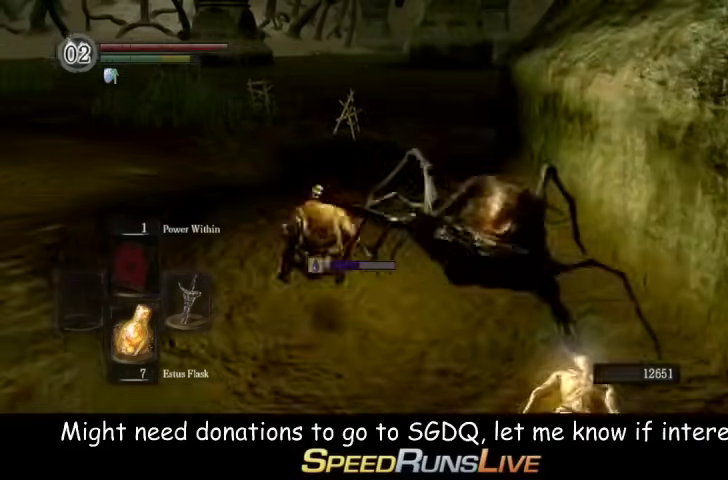
{"buttons": ["B"], "left_stick": "up-left", "right_stick": "center", "events": [[233, "B", "down"]]}
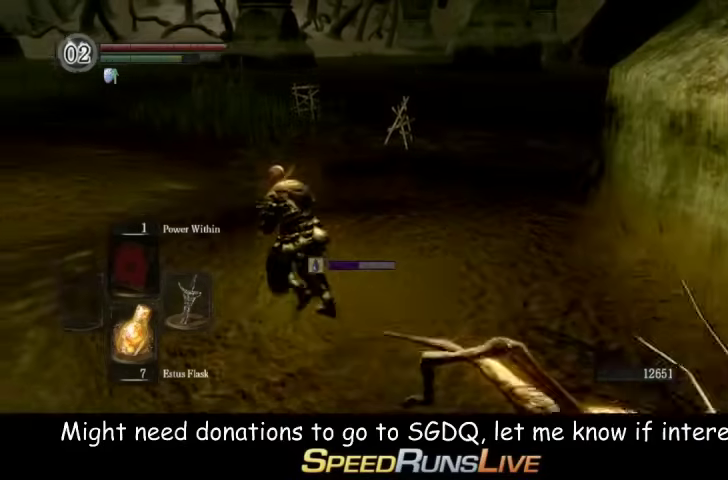
{"buttons": ["B"], "left_stick": "up", "right_stick": "center", "events": [[67, "right_stick", "down-left"], [200, "left_stick", "up"], [500, "right_stick", "center"]]}
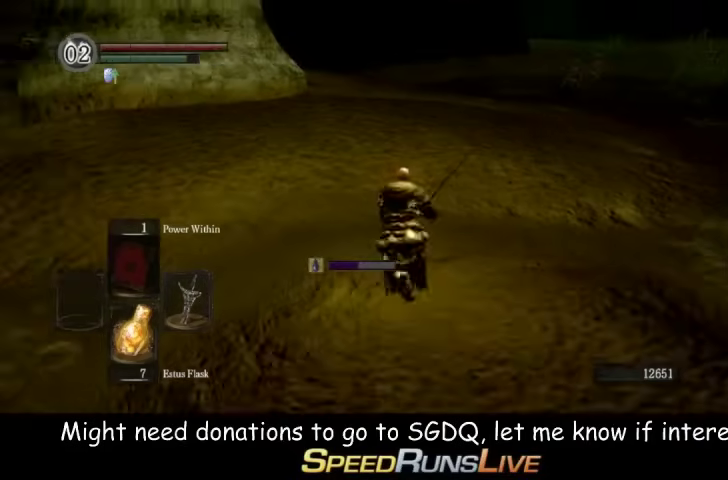
{"buttons": ["B"], "left_stick": "up-left", "right_stick": "down-left", "events": [[233, "right_stick", "down-left"], [367, "left_stick", "up-left"]]}
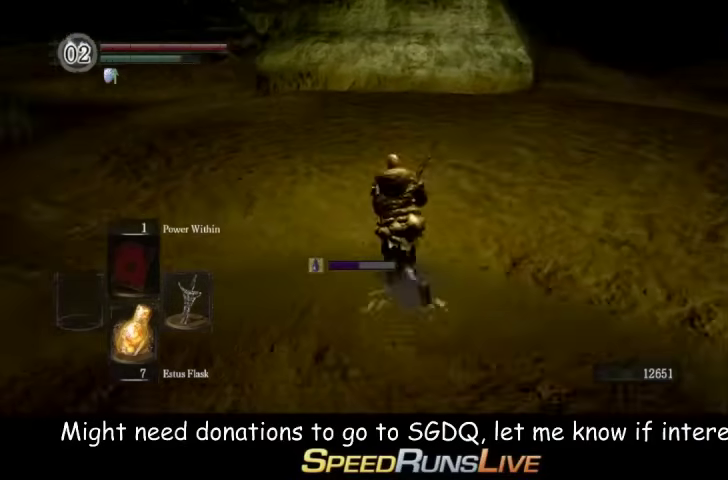
{"buttons": ["B"], "left_stick": "up-right", "right_stick": "center", "events": [[67, "left_stick", "up"], [67, "right_stick", "left"], [133, "right_stick", "center"], [500, "left_stick", "up-right"]]}
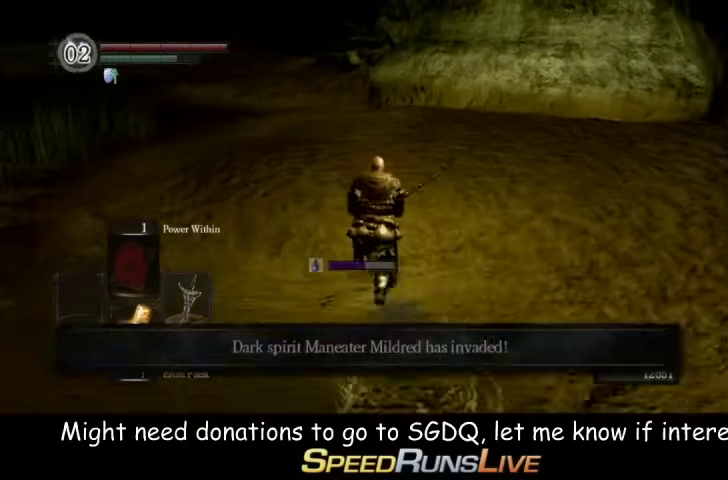
{"buttons": [], "left_stick": "up-right", "right_stick": "center"}